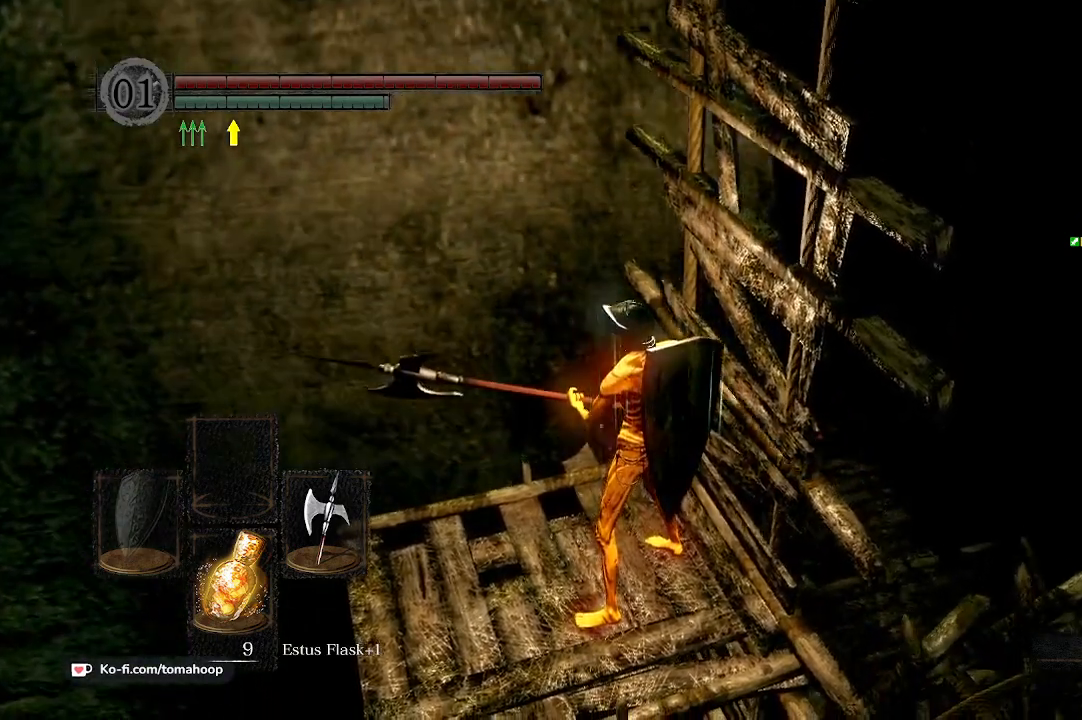
Gameplay with a controller (Xbox layout); each line is a JSON object with the inputs held at the frame after it. "events" lists button and stick changes between this image and that frame as [ms after this image, input, new state], when the widget could be followed in between. Not read: SHARE.
{"buttons": [], "left_stick": "center", "right_stick": "left", "events": [[200, "right_stick", "down-left"], [467, "right_stick", "left"]]}
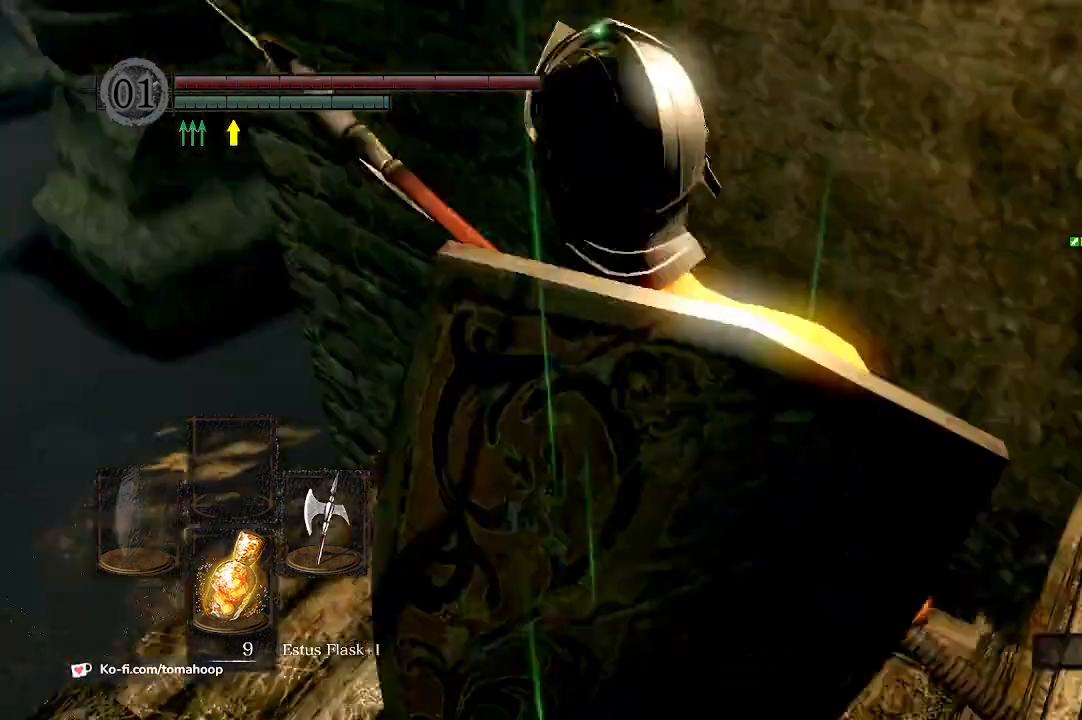
{"buttons": [], "left_stick": "up", "right_stick": "down", "events": [[67, "right_stick", "center"], [233, "left_stick", "up-left"], [267, "right_stick", "down"], [433, "left_stick", "up"]]}
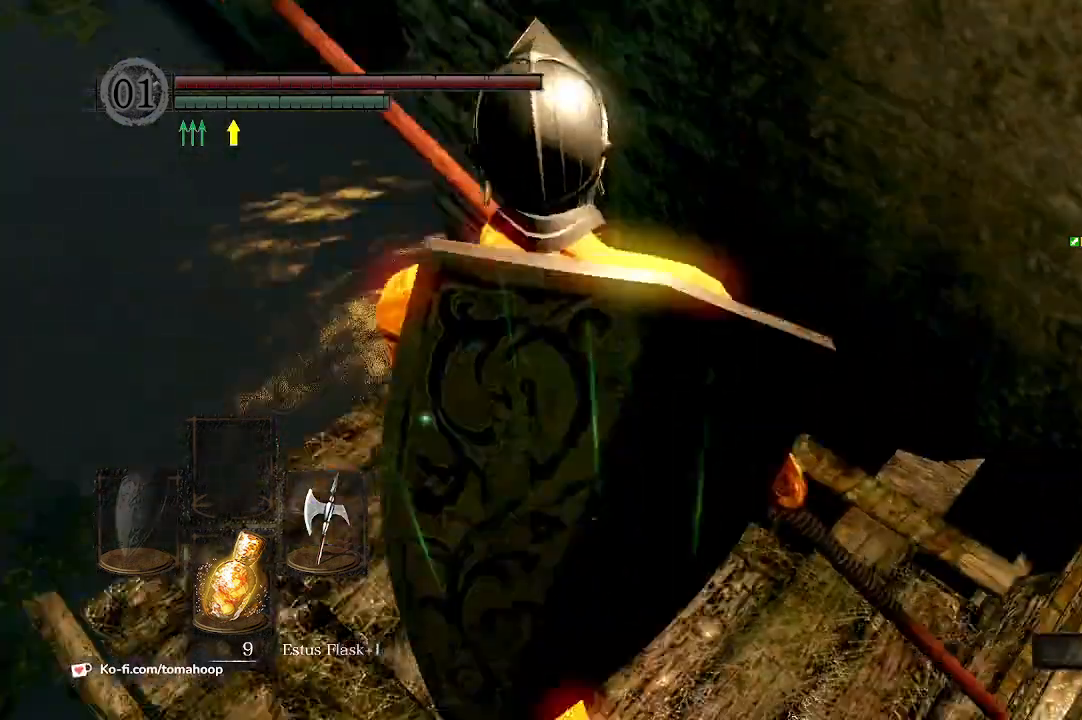
{"buttons": [], "left_stick": "center", "right_stick": "center", "events": [[33, "left_stick", "center"], [200, "right_stick", "center"], [267, "left_stick", "up"], [400, "left_stick", "center"]]}
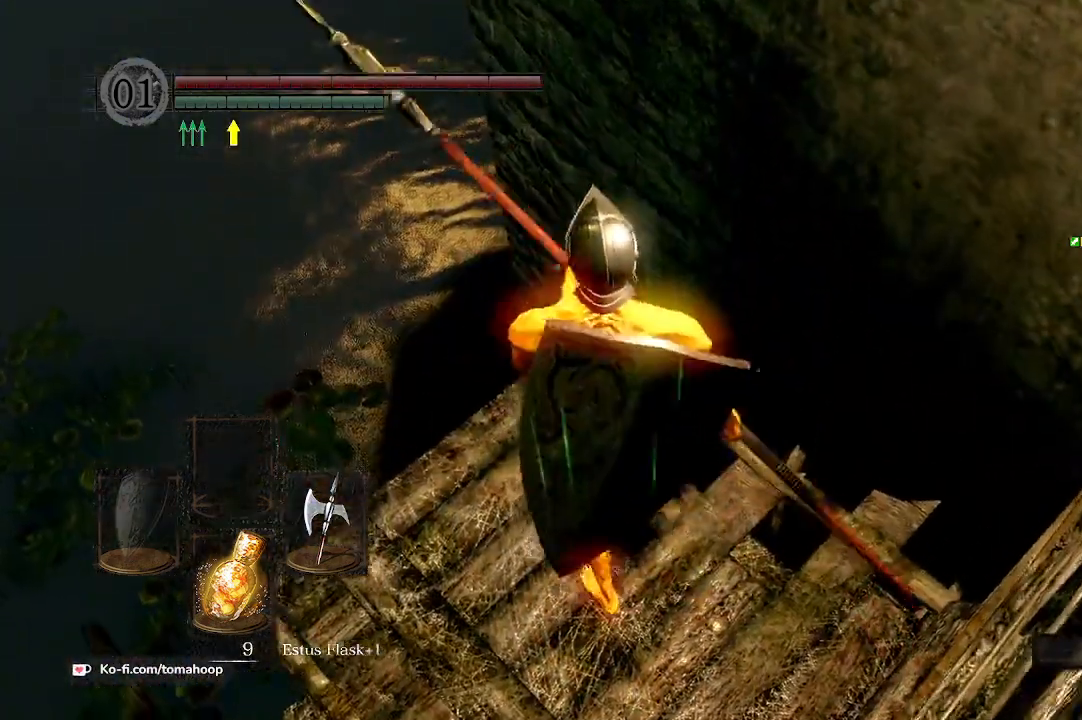
{"buttons": [], "left_stick": "center", "right_stick": "down", "events": [[467, "right_stick", "down"]]}
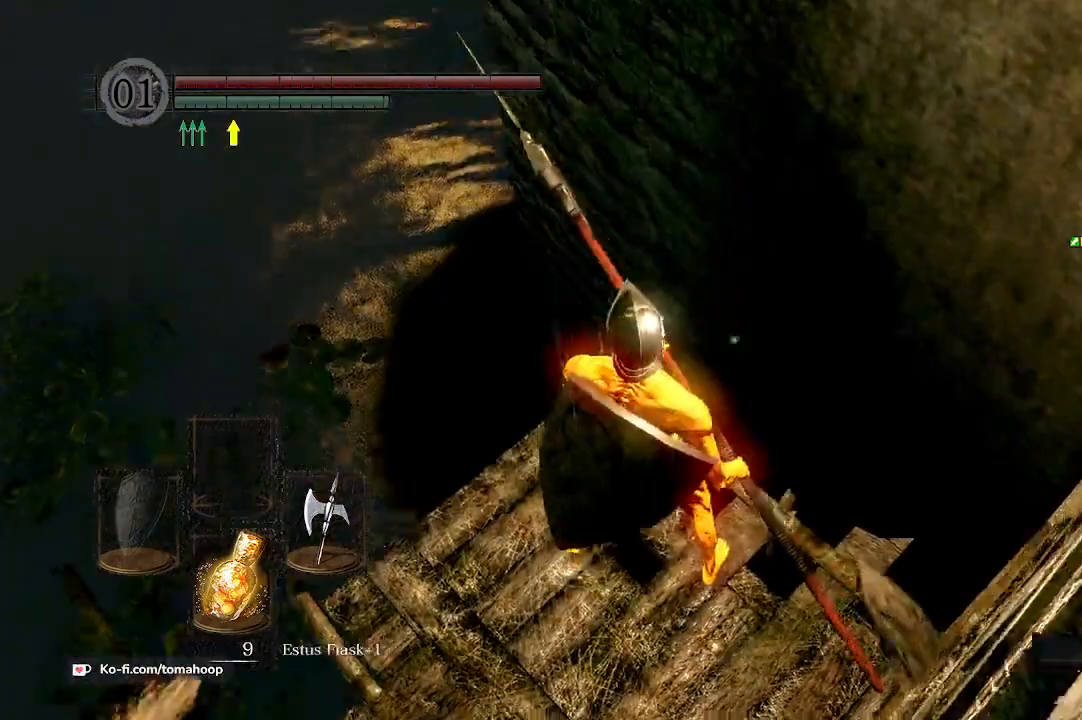
{"buttons": [], "left_stick": "center", "right_stick": "center", "events": [[233, "left_stick", "down"], [300, "right_stick", "center"], [500, "left_stick", "center"]]}
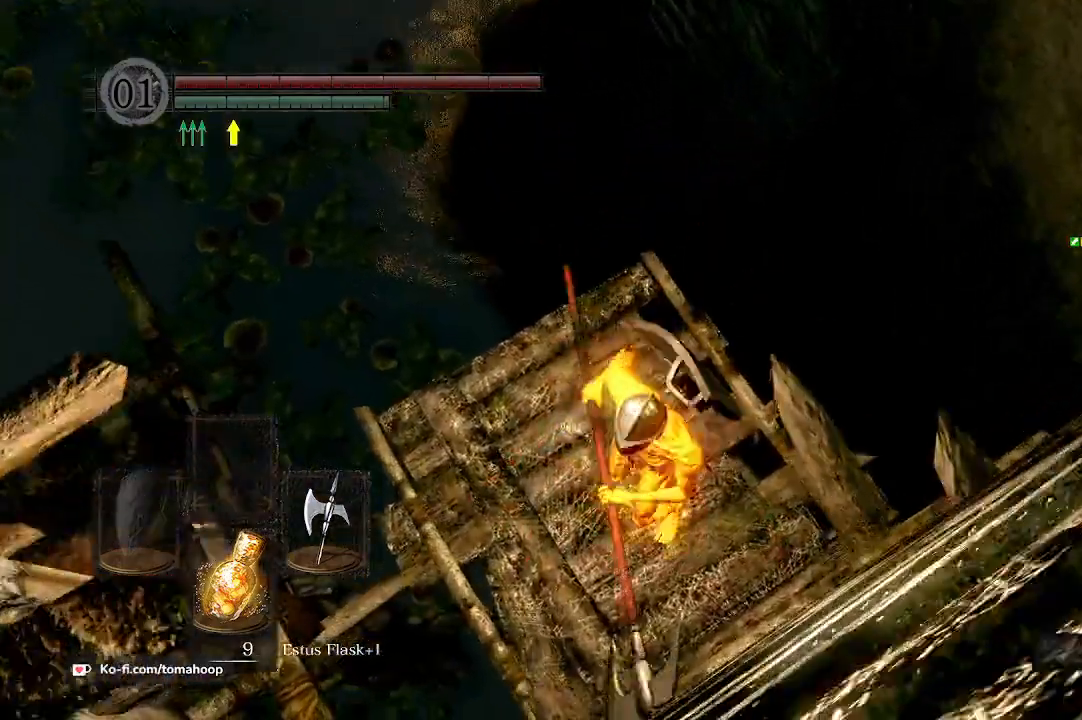
{"buttons": [], "left_stick": "up", "right_stick": "center", "events": [[33, "right_stick", "down"], [133, "left_stick", "up"], [300, "right_stick", "center"]]}
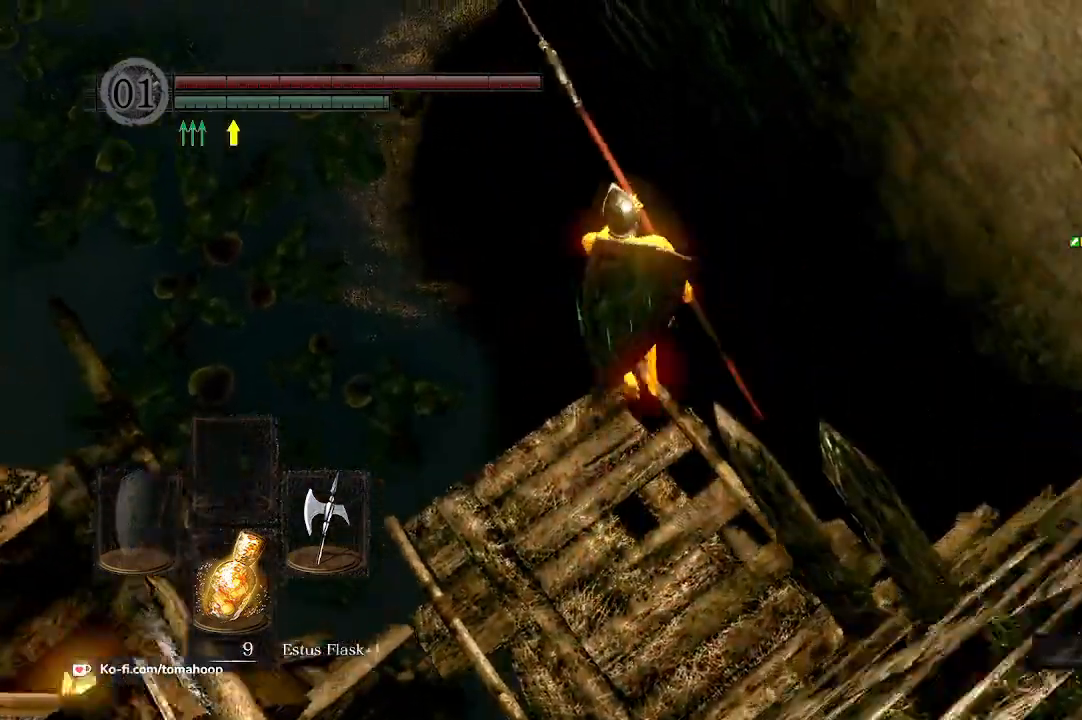
{"buttons": [], "left_stick": "up", "right_stick": "center", "events": [[67, "B", "down"], [133, "B", "up"], [200, "B", "down"], [300, "B", "up"], [400, "B", "down"], [500, "B", "up"]]}
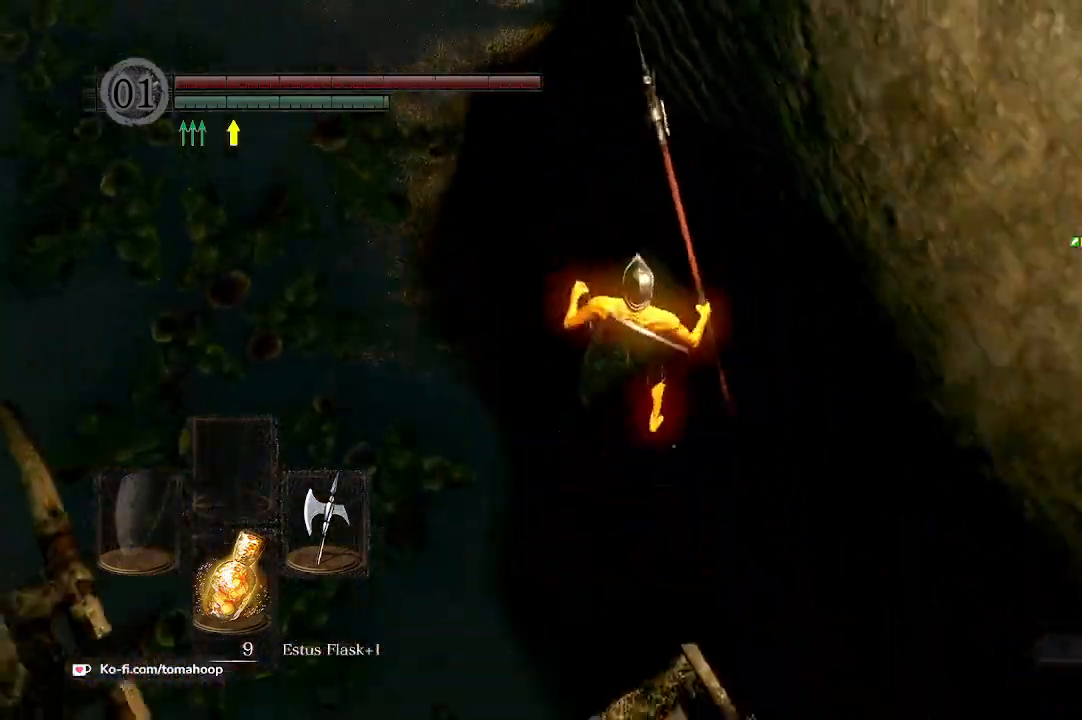
{"buttons": ["B"], "left_stick": "up", "right_stick": "center", "events": [[133, "B", "down"], [233, "B", "up"], [300, "B", "down"], [400, "B", "up"], [467, "B", "down"]]}
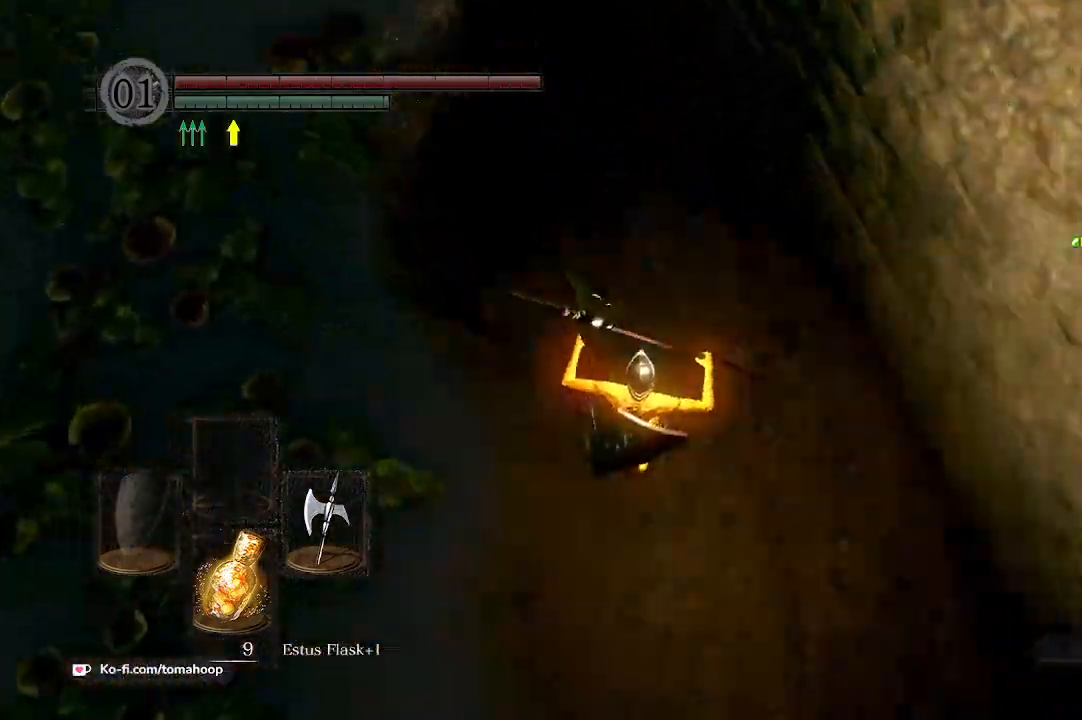
{"buttons": [], "left_stick": "up", "right_stick": "center", "events": [[67, "B", "up"], [167, "B", "down"], [200, "B", "up"], [300, "B", "down"], [367, "B", "up"], [433, "B", "down"], [500, "B", "up"]]}
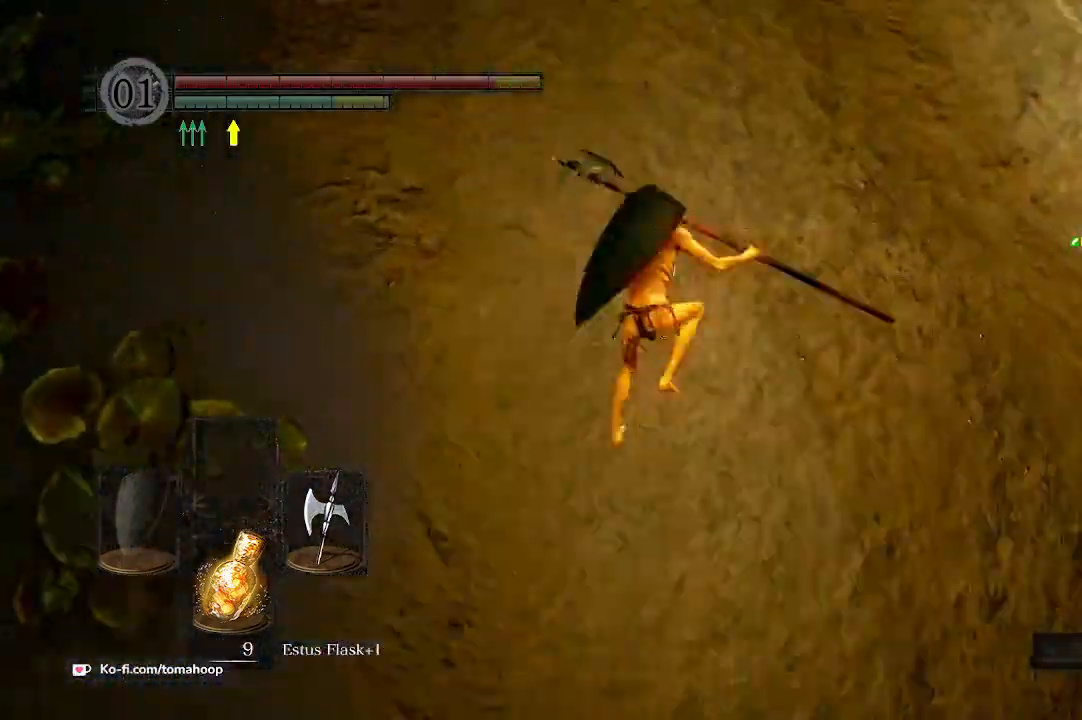
{"buttons": ["B"], "left_stick": "up", "right_stick": "up", "events": [[267, "right_stick", "up"], [500, "B", "down"]]}
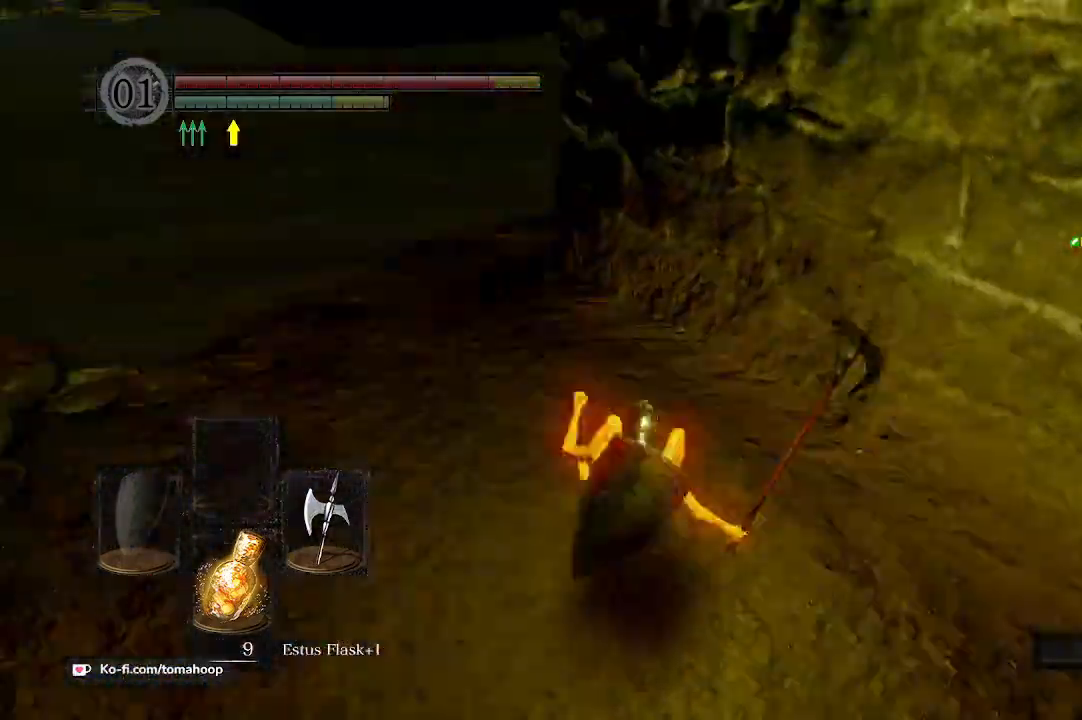
{"buttons": ["B"], "left_stick": "up", "right_stick": "center", "events": [[133, "right_stick", "center"]]}
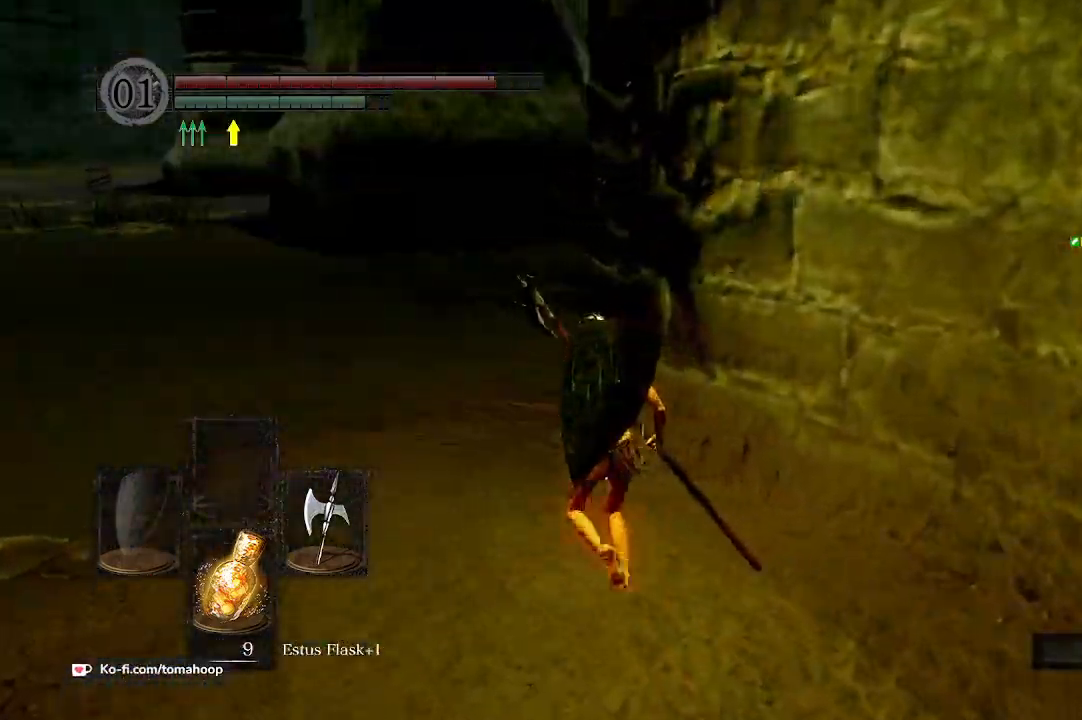
{"buttons": ["B"], "left_stick": "up", "right_stick": "right", "events": [[67, "right_stick", "right"]]}
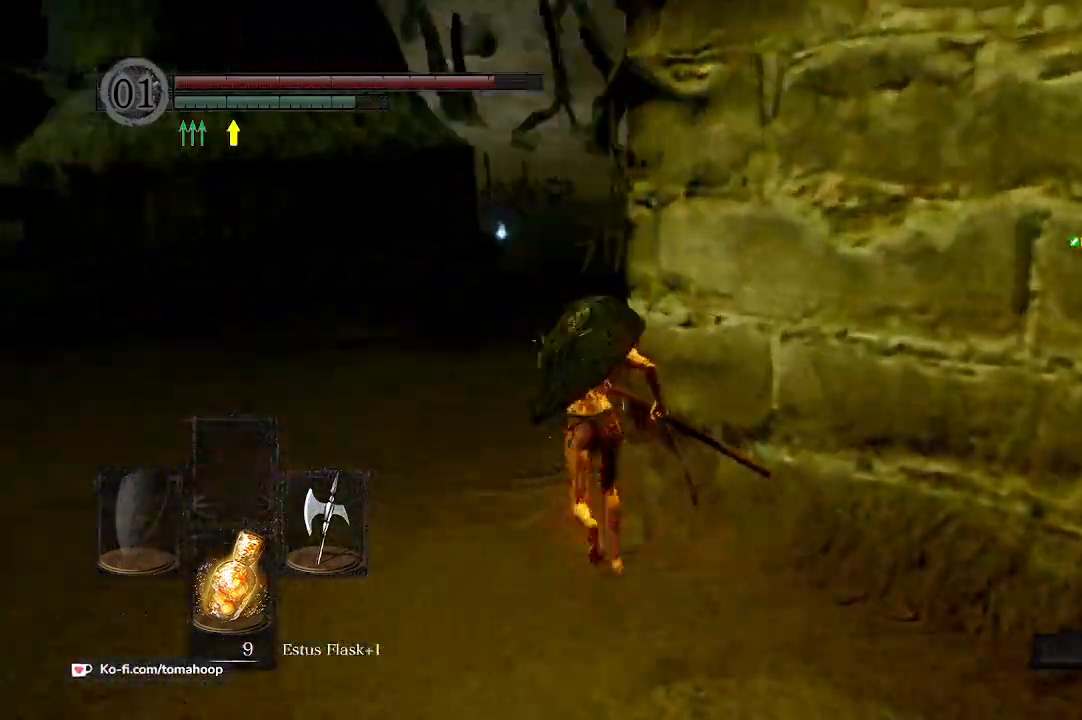
{"buttons": ["B"], "left_stick": "up-left", "right_stick": "center", "events": [[300, "right_stick", "center"], [433, "left_stick", "up-left"]]}
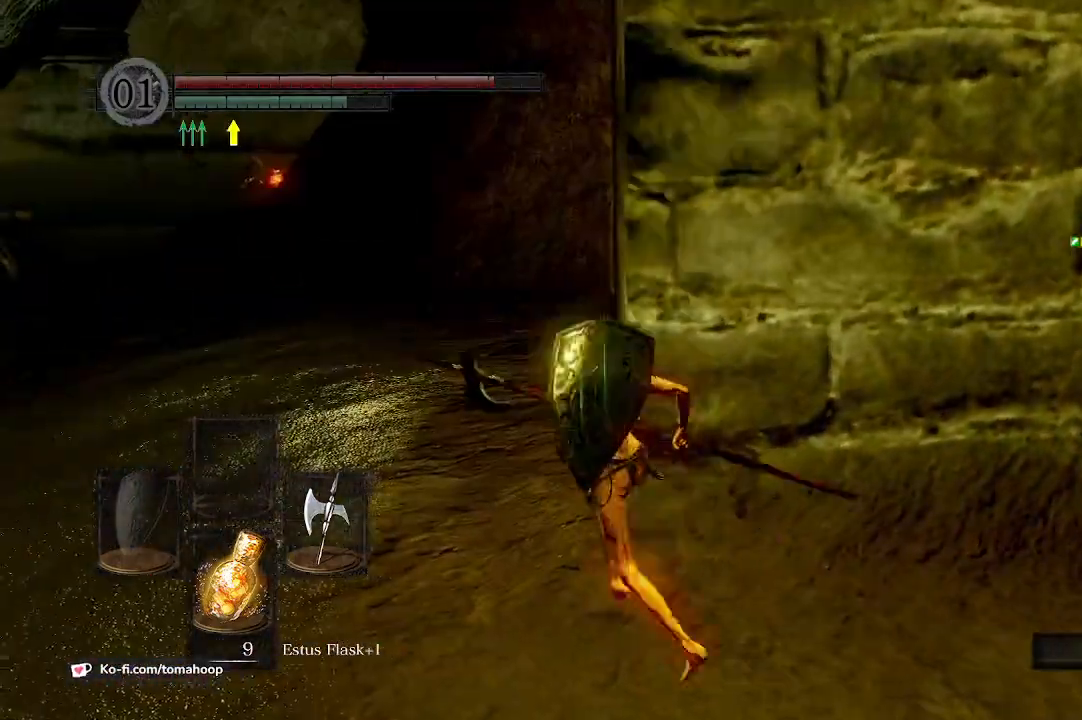
{"buttons": ["B"], "left_stick": "up", "right_stick": "center", "events": [[33, "left_stick", "up"], [133, "B", "up"], [200, "B", "down"], [233, "right_stick", "up-left"], [333, "right_stick", "center"]]}
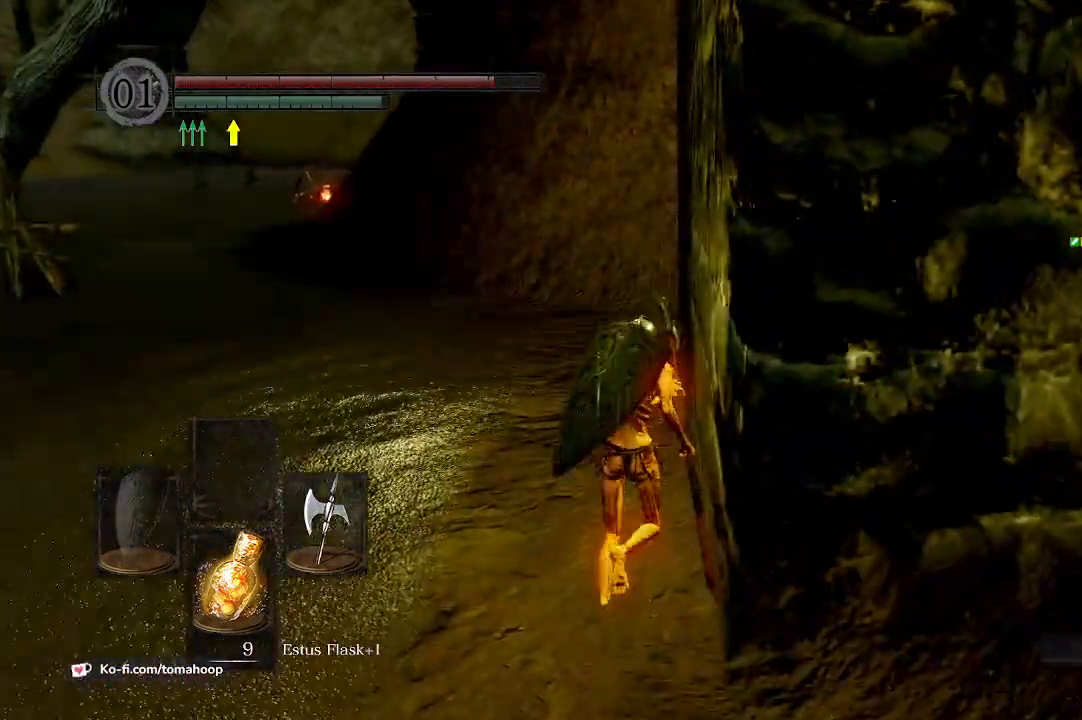
{"buttons": ["B"], "left_stick": "up", "right_stick": "center", "events": []}
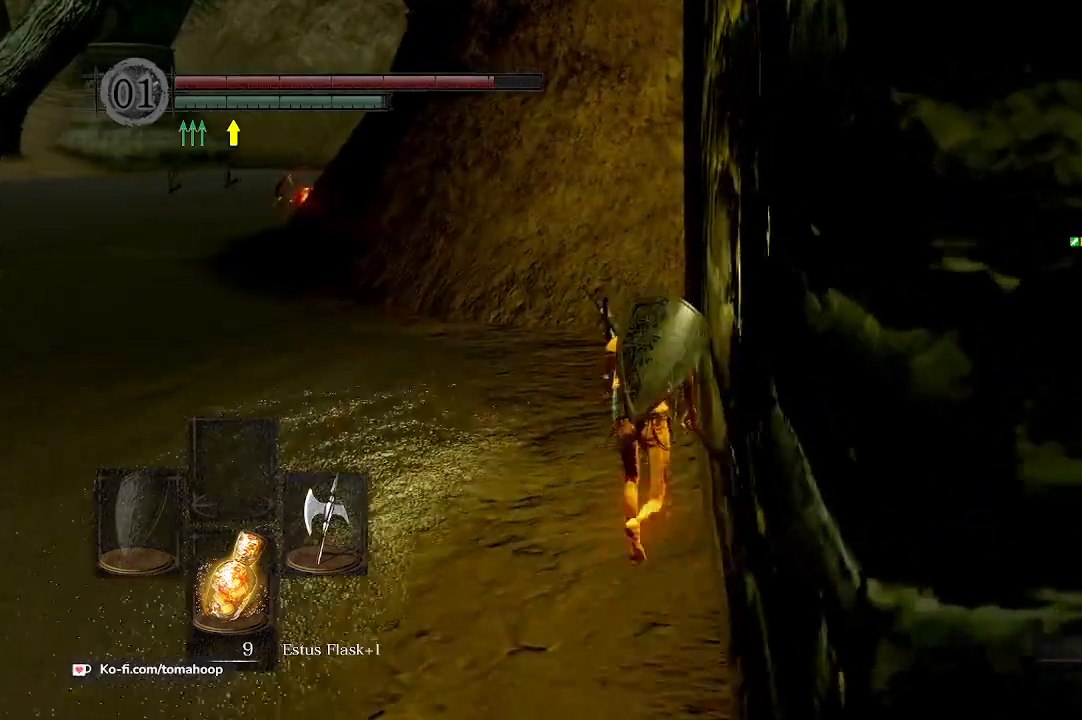
{"buttons": ["B"], "left_stick": "up", "right_stick": "down-left", "events": [[133, "right_stick", "down-left"]]}
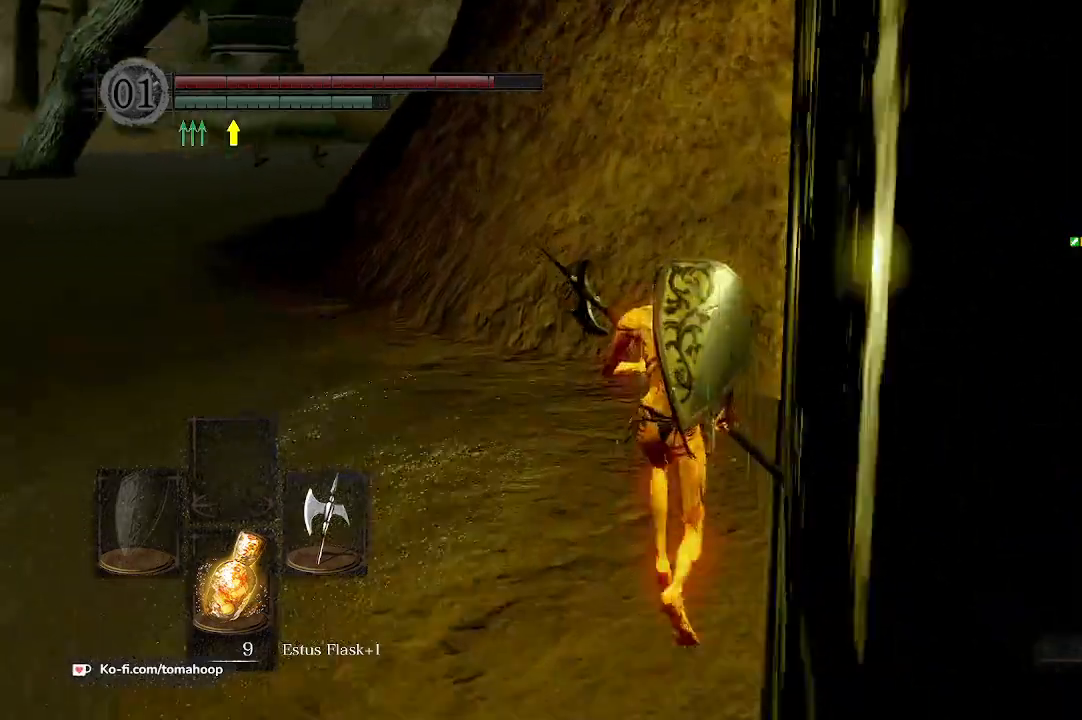
{"buttons": ["B"], "left_stick": "up", "right_stick": "down-left", "events": []}
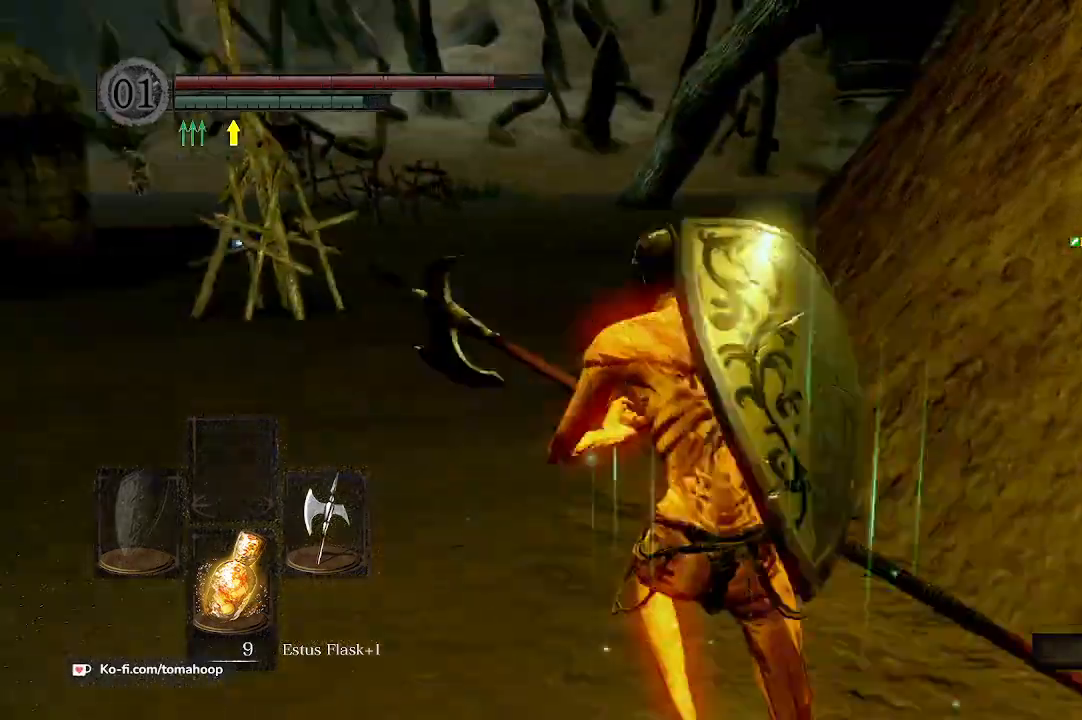
{"buttons": [], "left_stick": "up", "right_stick": "center", "events": [[67, "right_stick", "center"], [267, "B", "up"], [300, "B", "down"], [400, "B", "up"]]}
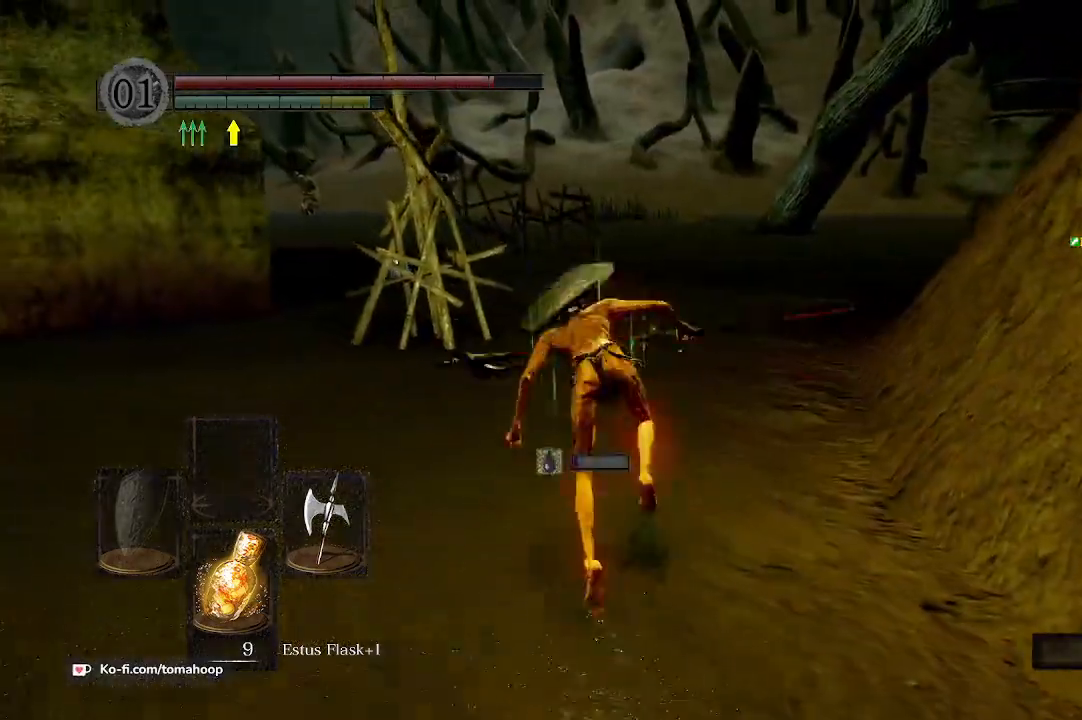
{"buttons": [], "left_stick": "up", "right_stick": "center", "events": [[200, "B", "down"], [300, "B", "up"], [400, "B", "down"], [500, "B", "up"]]}
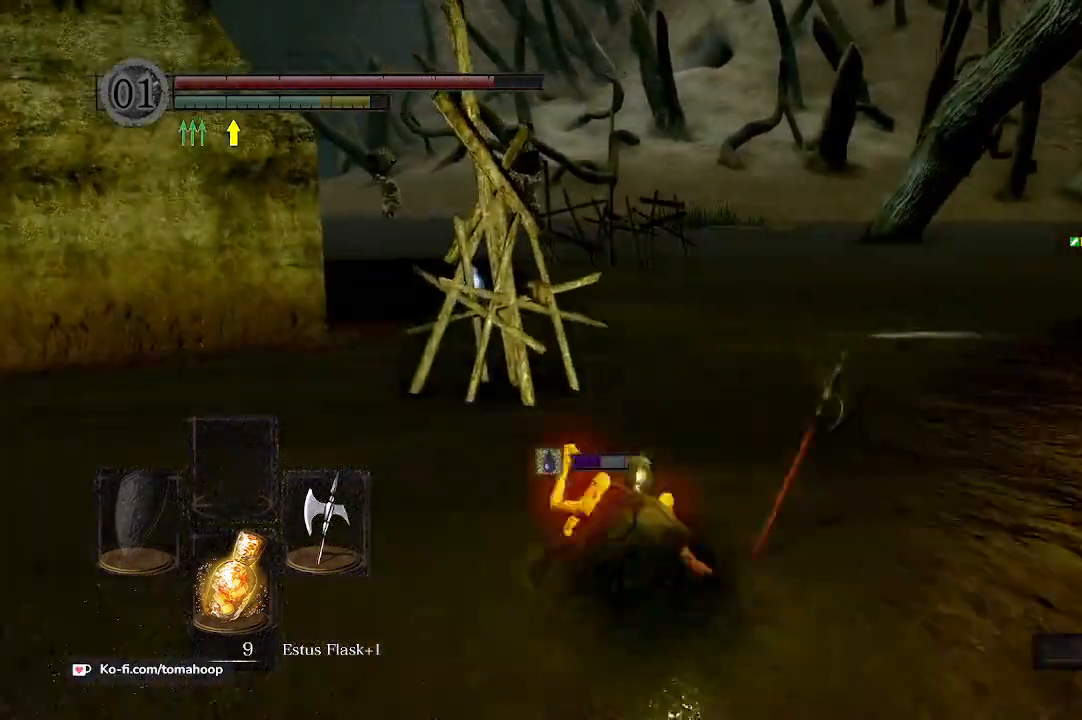
{"buttons": [], "left_stick": "up", "right_stick": "center", "events": [[100, "B", "down"], [133, "B", "up"], [267, "B", "down"], [367, "B", "up"]]}
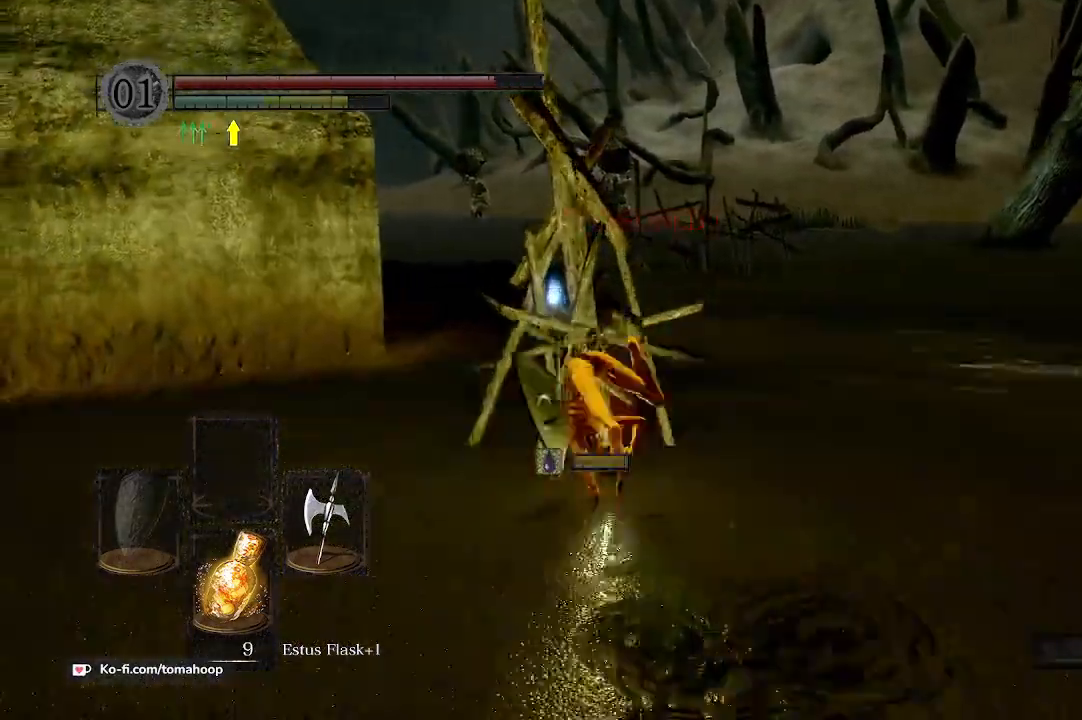
{"buttons": [], "left_stick": "up", "right_stick": "center", "events": [[67, "B", "down"], [100, "B", "up"], [233, "B", "down"], [300, "B", "up"], [400, "B", "down"], [500, "B", "up"]]}
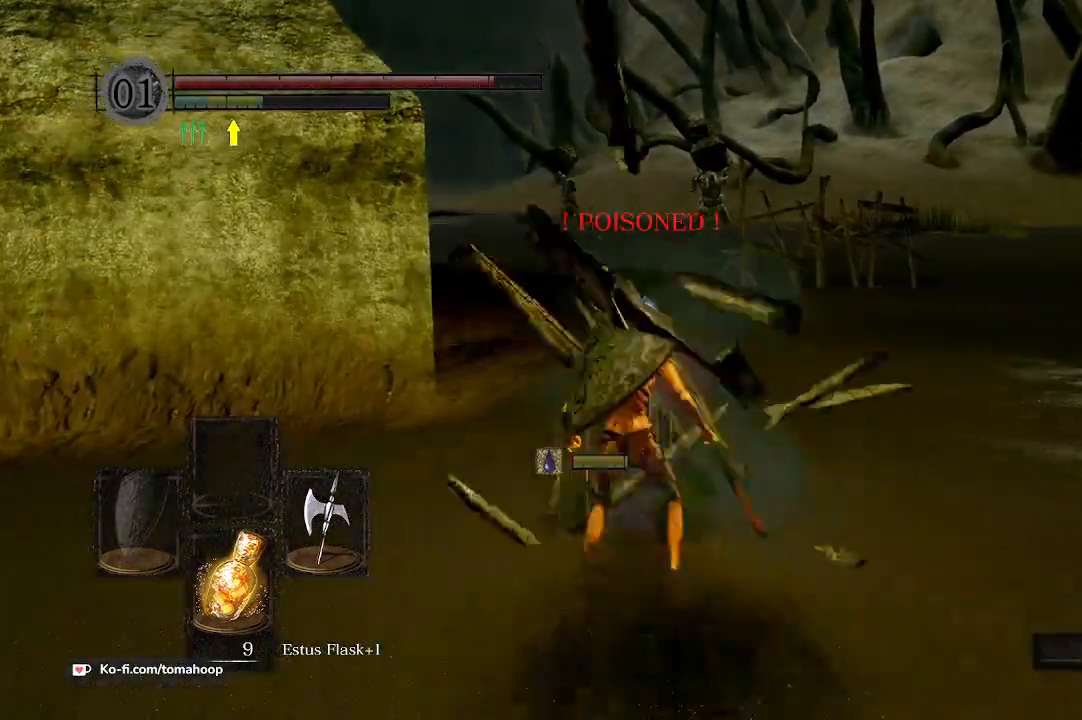
{"buttons": [], "left_stick": "up", "right_stick": "center", "events": [[133, "B", "down"], [233, "B", "up"]]}
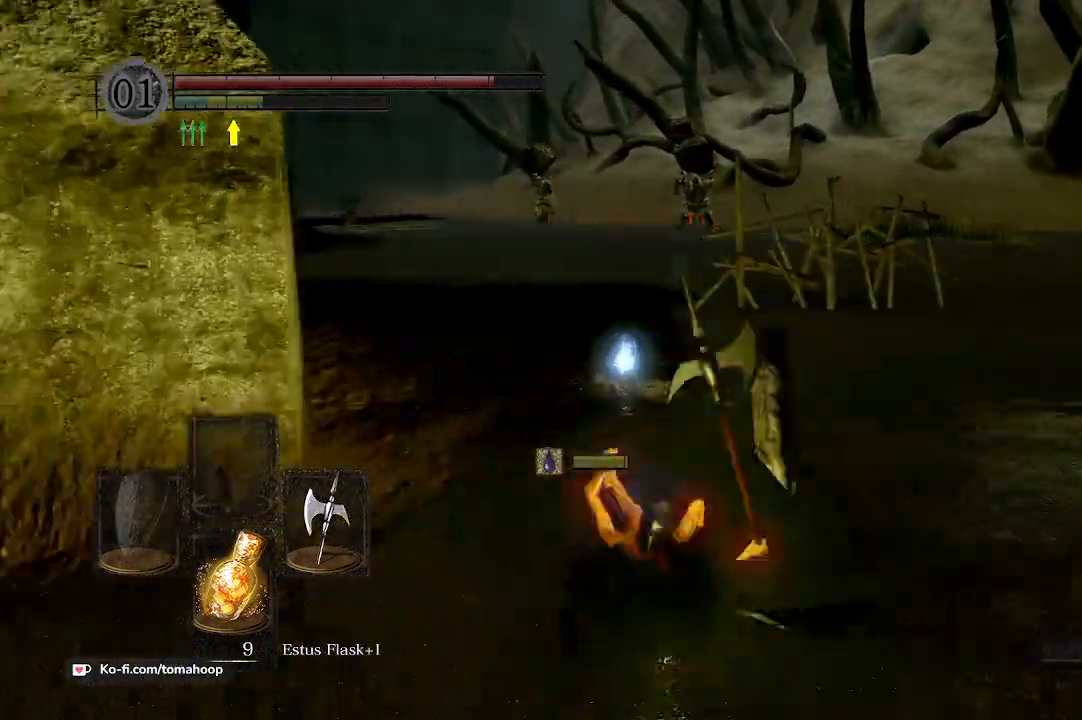
{"buttons": [], "left_stick": "up", "right_stick": "center", "events": [[33, "B", "down"], [67, "B", "up"], [200, "B", "down"], [267, "B", "up"]]}
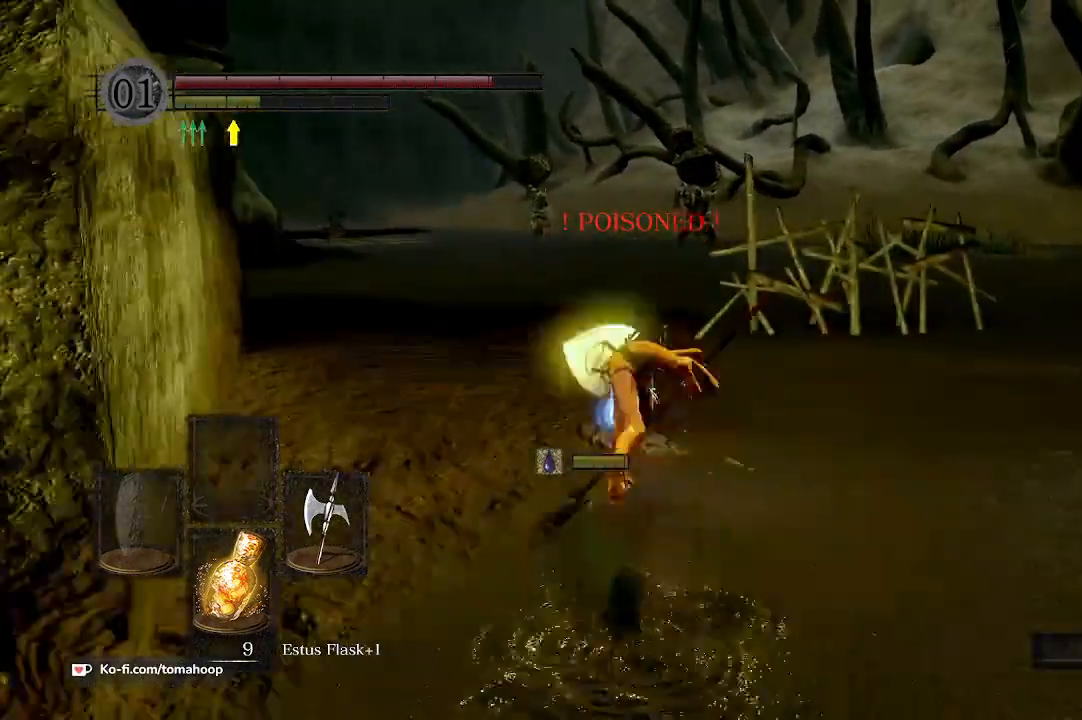
{"buttons": ["A"], "left_stick": "up-left", "right_stick": "center", "events": [[67, "A", "down"], [167, "A", "up"], [233, "A", "down"], [300, "A", "up"], [367, "A", "down"], [433, "A", "up"], [433, "left_stick", "up-left"], [500, "A", "down"]]}
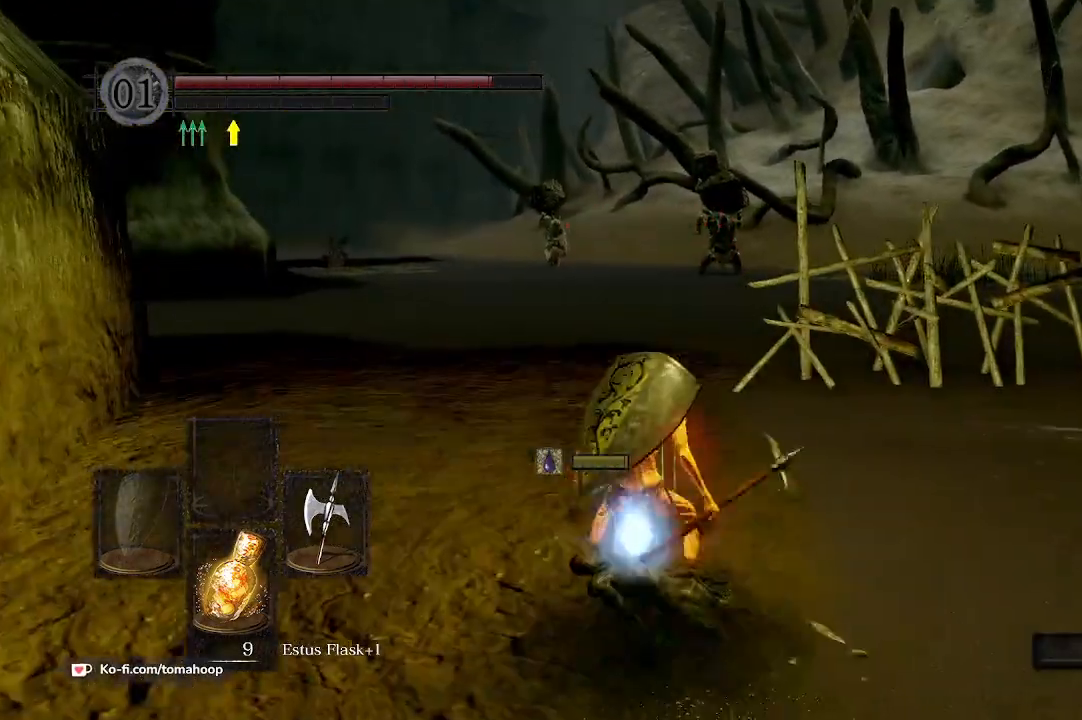
{"buttons": [], "left_stick": "up-left", "right_stick": "center", "events": [[67, "A", "up"], [133, "A", "down"], [200, "A", "up"], [233, "A", "down"], [300, "A", "up"], [367, "A", "down"], [433, "A", "up"]]}
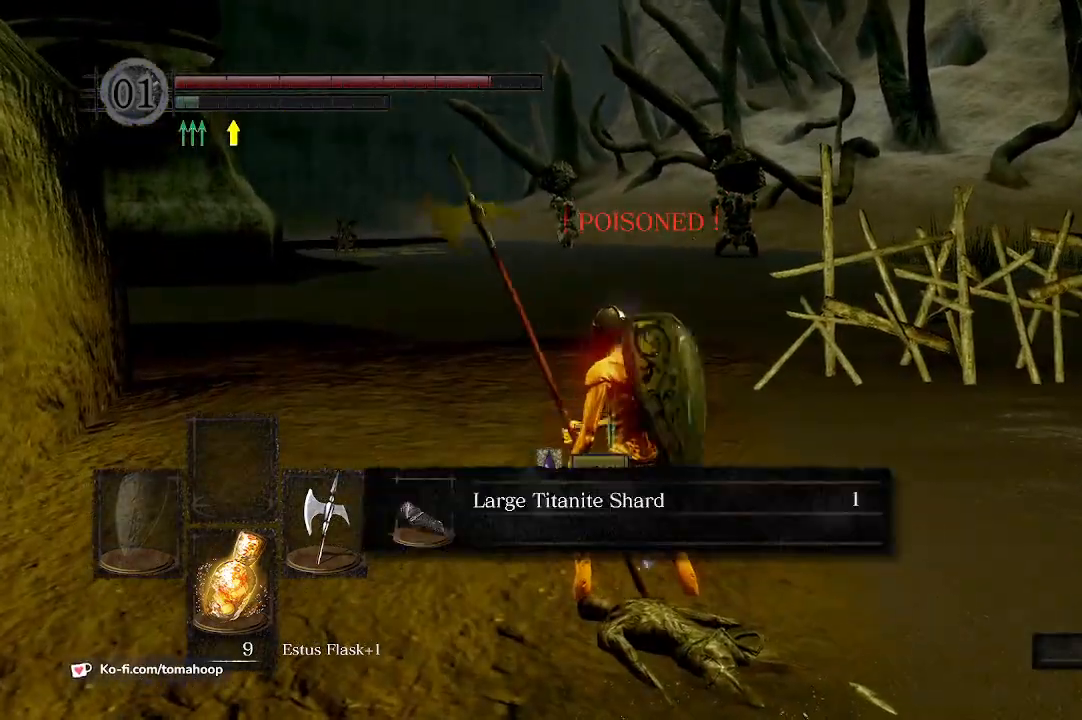
{"buttons": [], "left_stick": "up-left", "right_stick": "center", "events": [[33, "A", "down"], [100, "A", "up"], [200, "A", "down"], [267, "A", "up"], [333, "A", "down"], [467, "A", "up"]]}
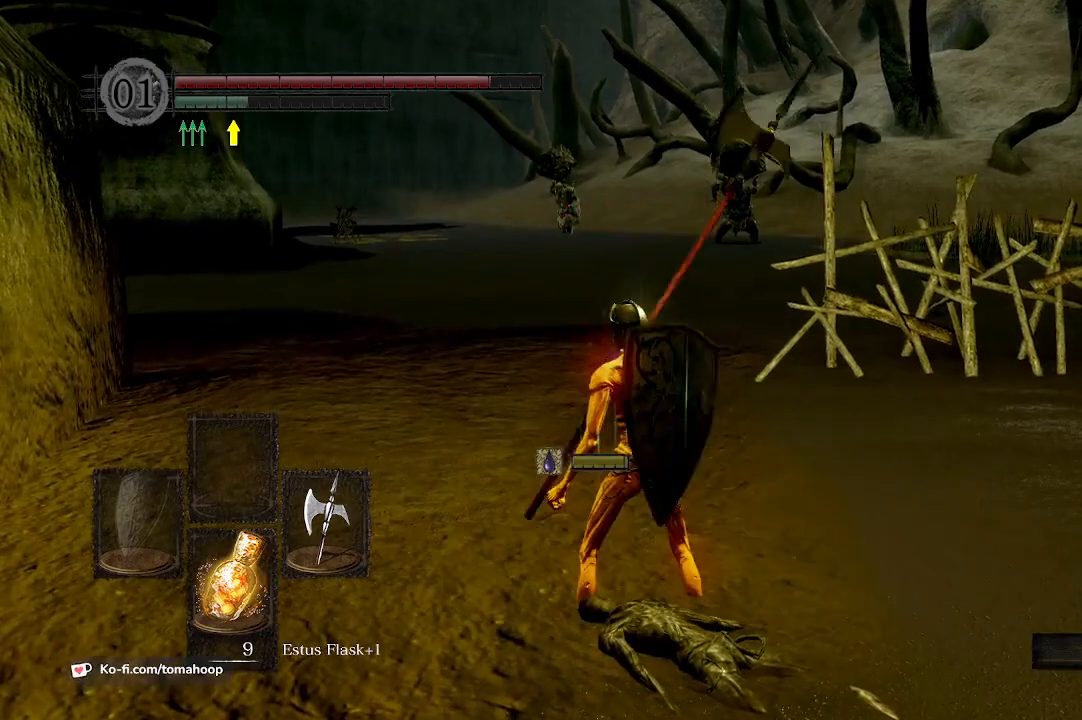
{"buttons": [], "left_stick": "up-left", "right_stick": "center", "events": [[200, "right_stick", "down"], [300, "right_stick", "right"], [367, "right_stick", "center"]]}
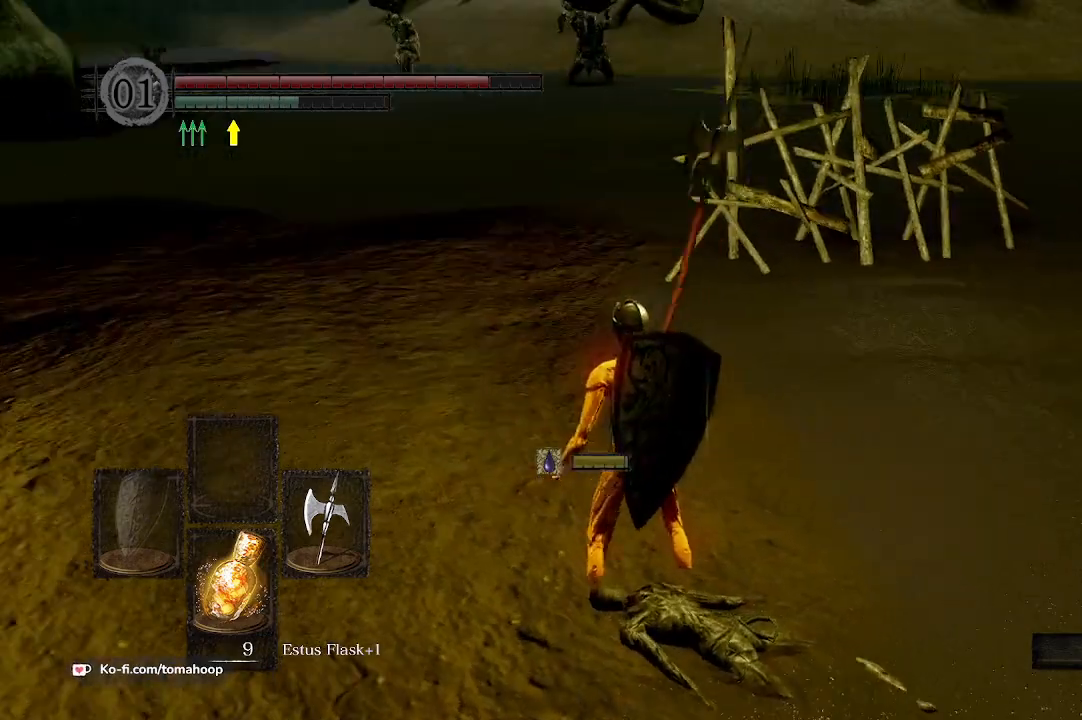
{"buttons": ["B"], "left_stick": "up-left", "right_stick": "center", "events": [[100, "right_stick", "up"], [167, "B", "down"], [200, "right_stick", "center"]]}
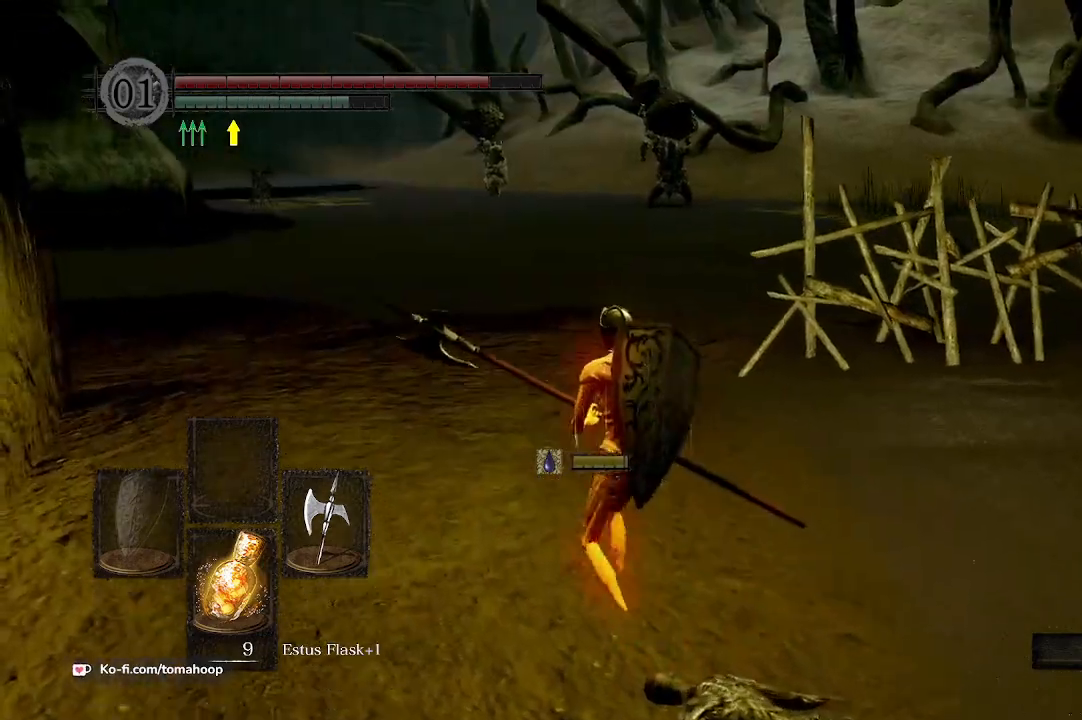
{"buttons": ["B"], "left_stick": "up-left", "right_stick": "center", "events": [[167, "right_stick", "right"], [433, "right_stick", "center"]]}